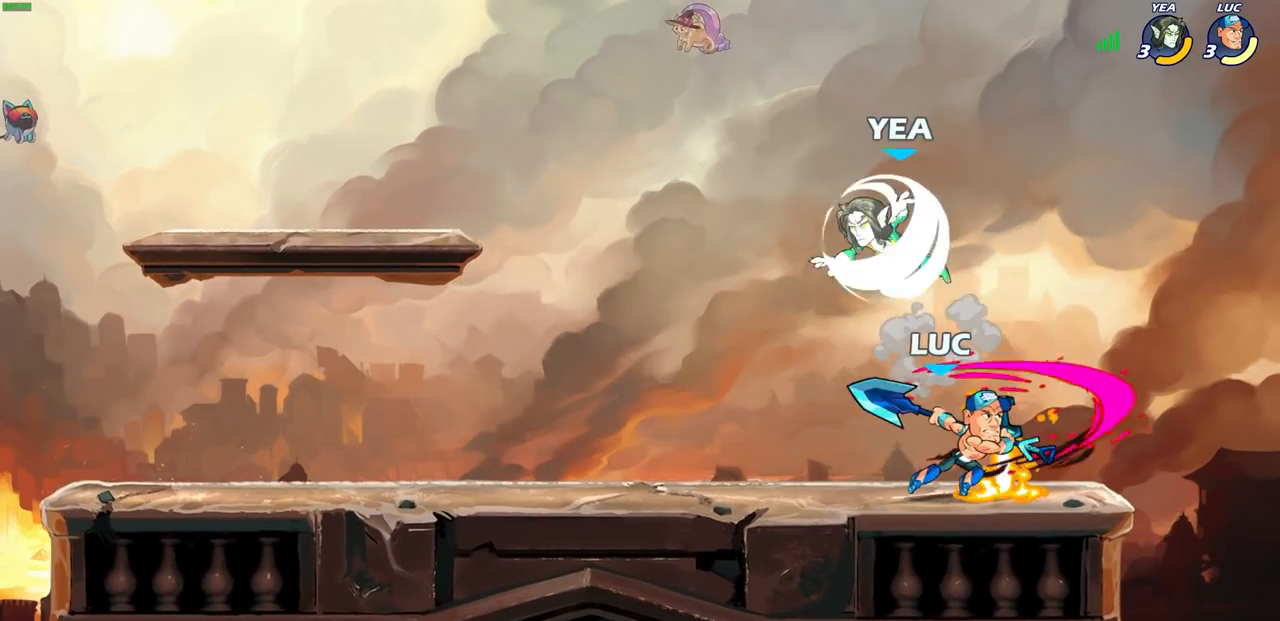
Gameplay with a controller (PlayStation layout); each line is a JSON object with the inputs held at the frame after it. "events" lists button and stick changes between this image and that frame as [ms after this image, input, new state], when the widget could be followed in between.
{"buttons": ["CROSS", "R1", "R2"], "left_stick": "up-right", "right_stick": "center", "events": [[283, "left_stick", "right"], [367, "CROSS", "down"], [383, "R2", "down"], [417, "left_stick", "up-right"], [450, "R1", "down"]]}
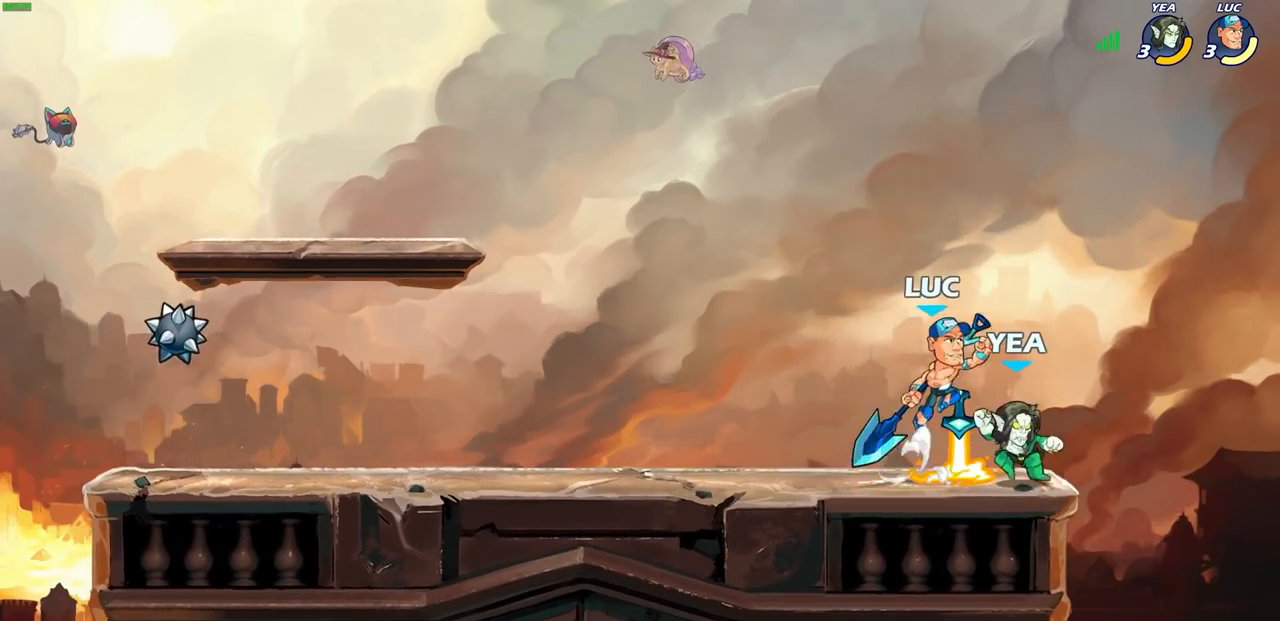
{"buttons": [], "left_stick": "left", "right_stick": "center", "events": [[33, "left_stick", "up-left"], [50, "R1", "up"], [67, "CROSS", "up"], [83, "R2", "up"], [183, "left_stick", "down-left"], [267, "SQUARE", "down"], [300, "left_stick", "down-right"], [350, "SQUARE", "up"], [467, "left_stick", "left"]]}
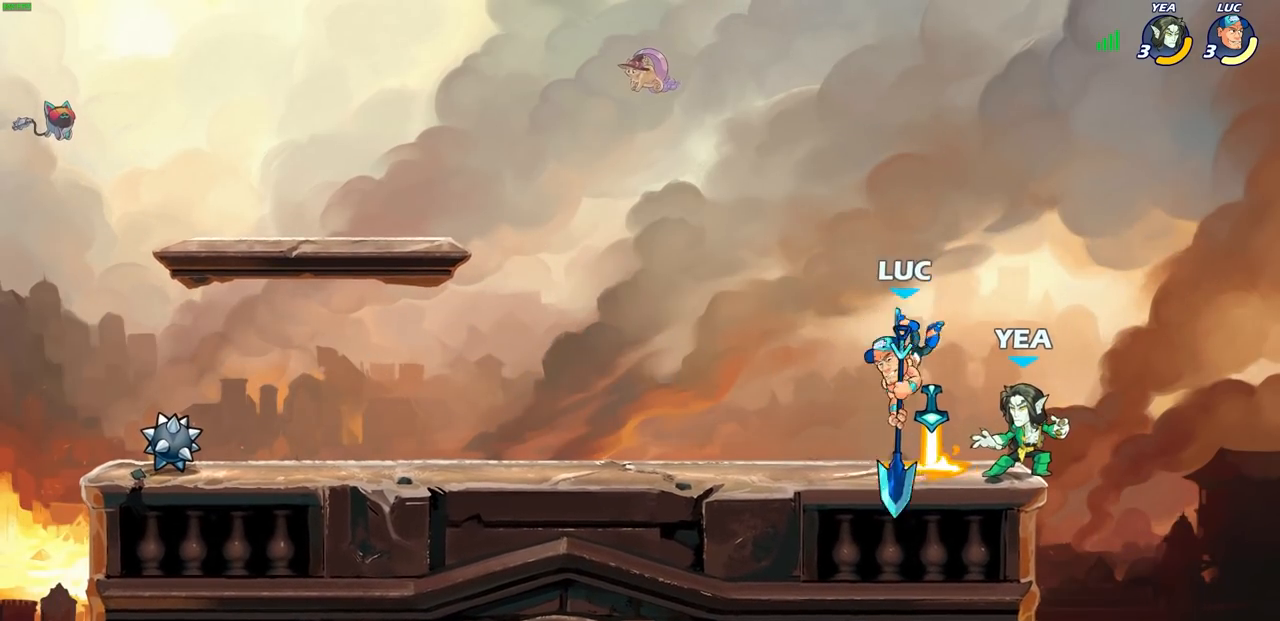
{"buttons": [], "left_stick": "center", "right_stick": "center", "events": [[367, "left_stick", "up-right"], [417, "left_stick", "center"], [433, "SQUARE", "down"], [500, "SQUARE", "up"]]}
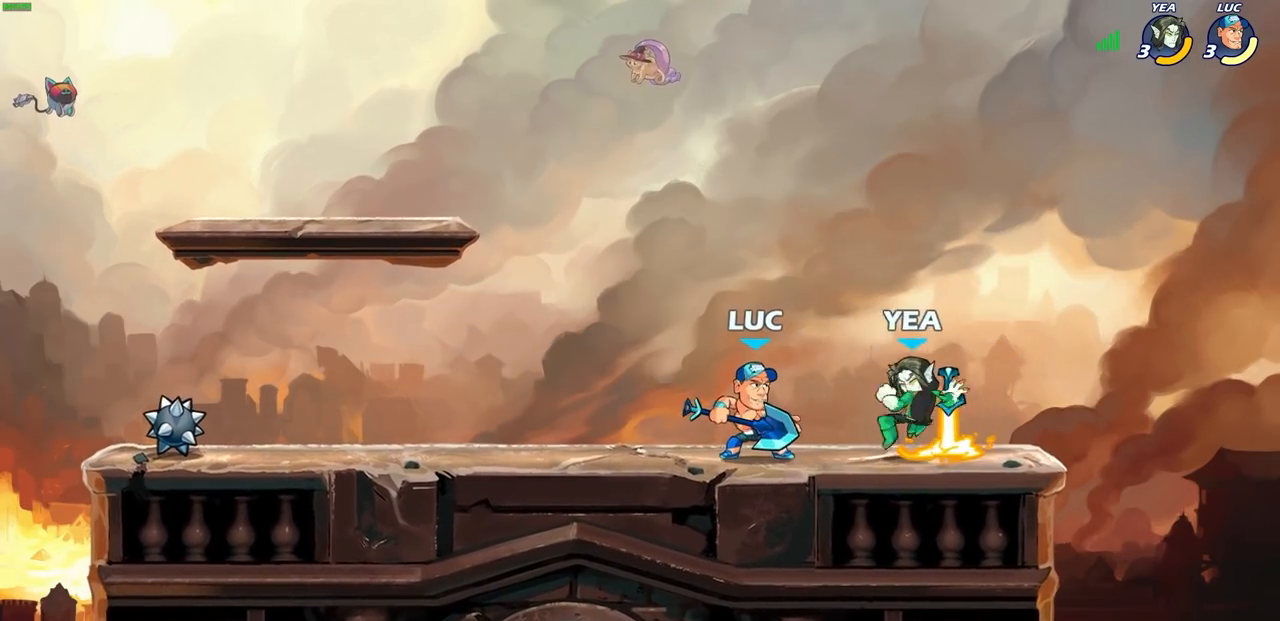
{"buttons": [], "left_stick": "center", "right_stick": "center", "events": [[83, "SQUARE", "down"], [183, "SQUARE", "up"], [250, "SQUARE", "down"], [350, "SQUARE", "up"]]}
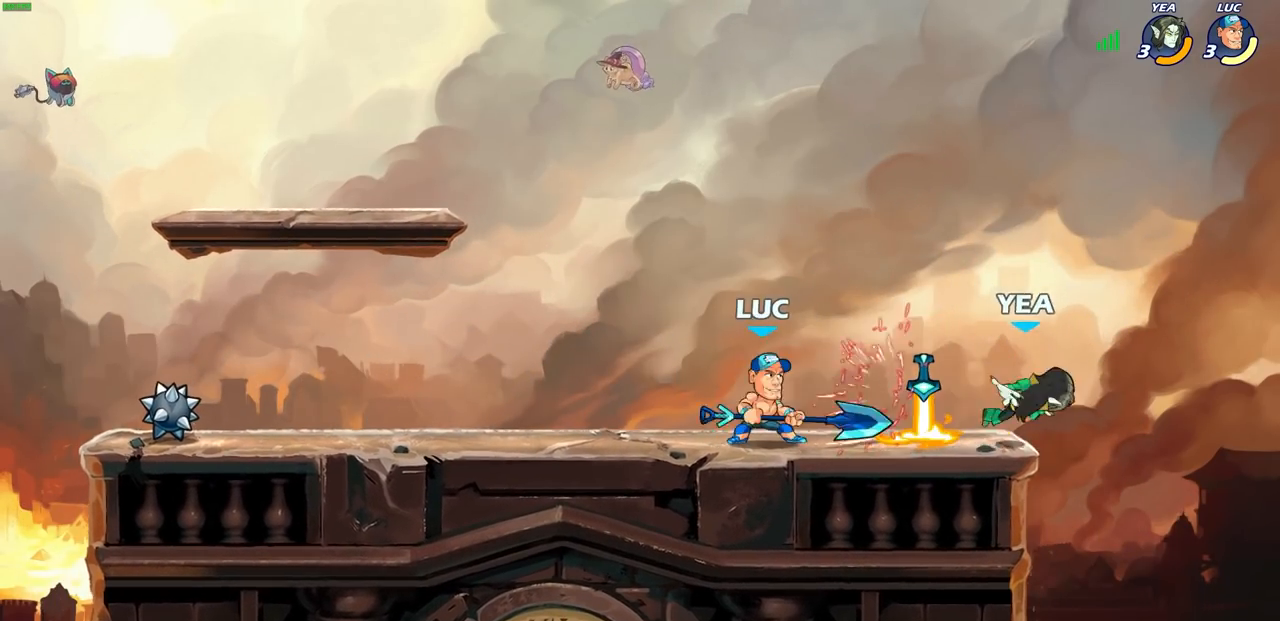
{"buttons": [], "left_stick": "center", "right_stick": "center", "events": [[250, "left_stick", "right"], [300, "R2", "down"], [333, "CIRCLE", "down"], [333, "left_stick", "center"], [417, "CIRCLE", "up"], [417, "R2", "up"]]}
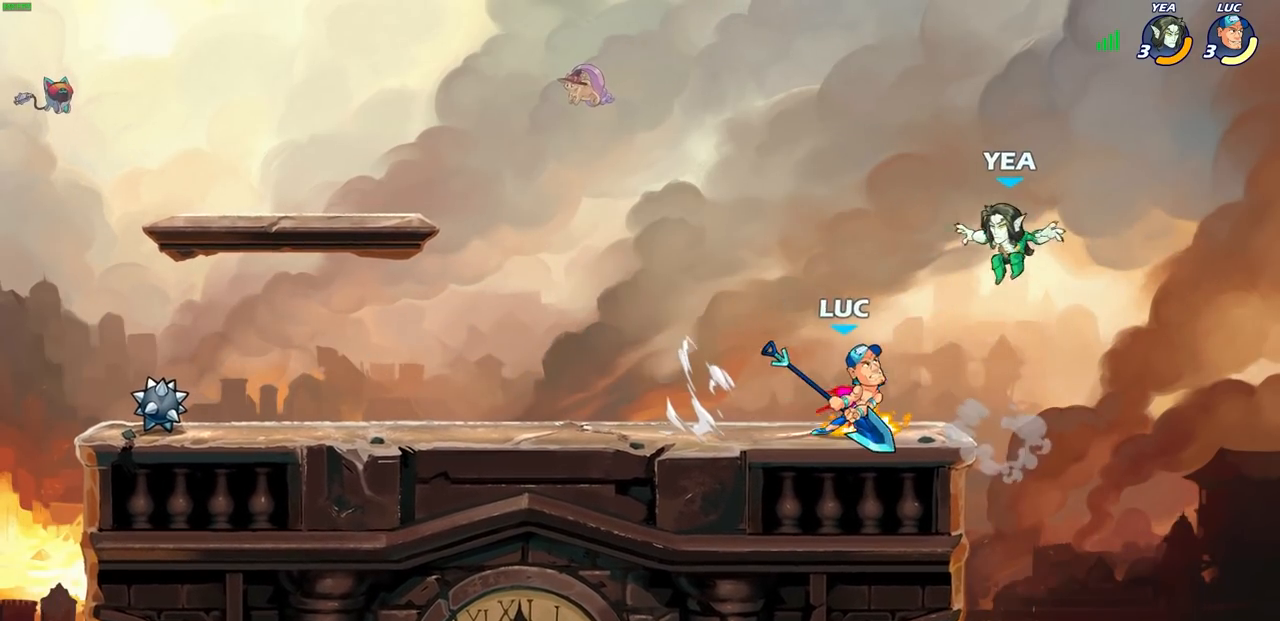
{"buttons": [], "left_stick": "center", "right_stick": "center", "events": []}
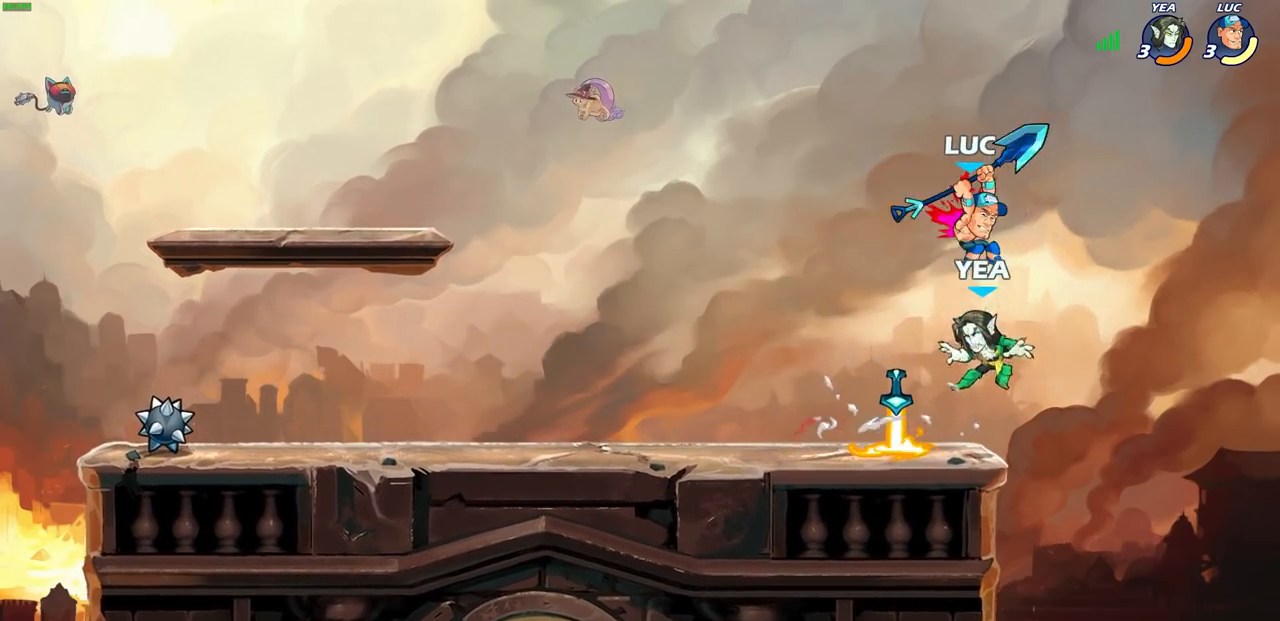
{"buttons": [], "left_stick": "center", "right_stick": "center", "events": []}
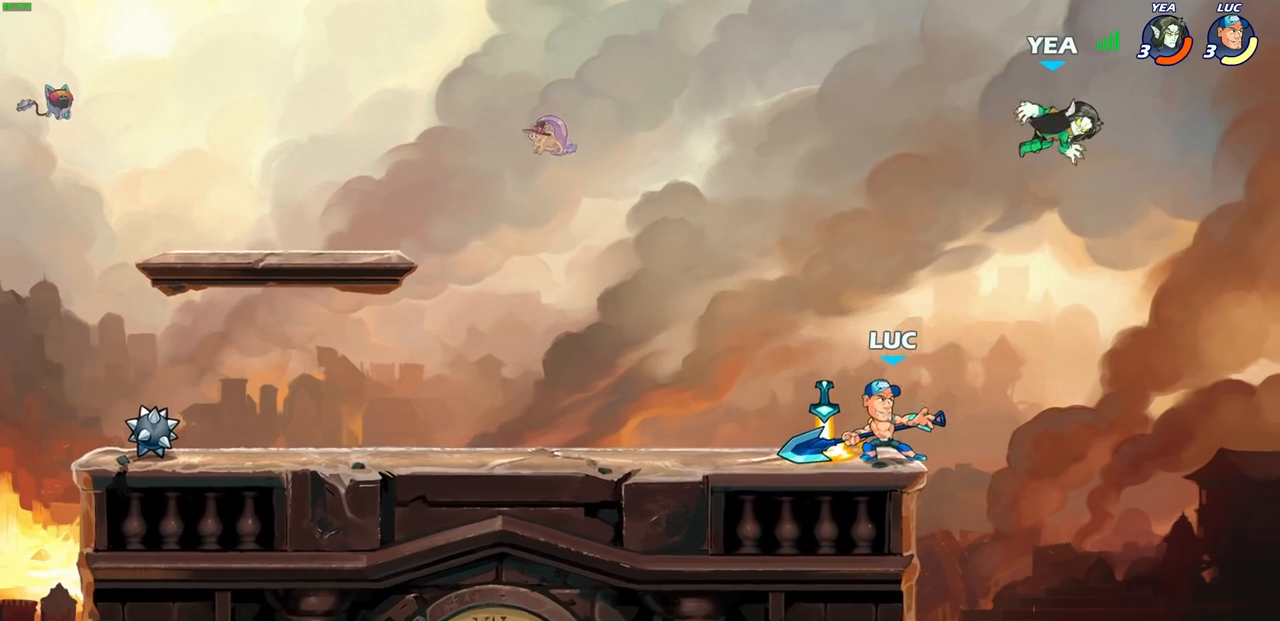
{"buttons": ["CIRCLE"], "left_stick": "up-left", "right_stick": "center", "events": [[83, "CROSS", "down"], [167, "CIRCLE", "down"], [183, "CROSS", "up"], [300, "left_stick", "up-left"]]}
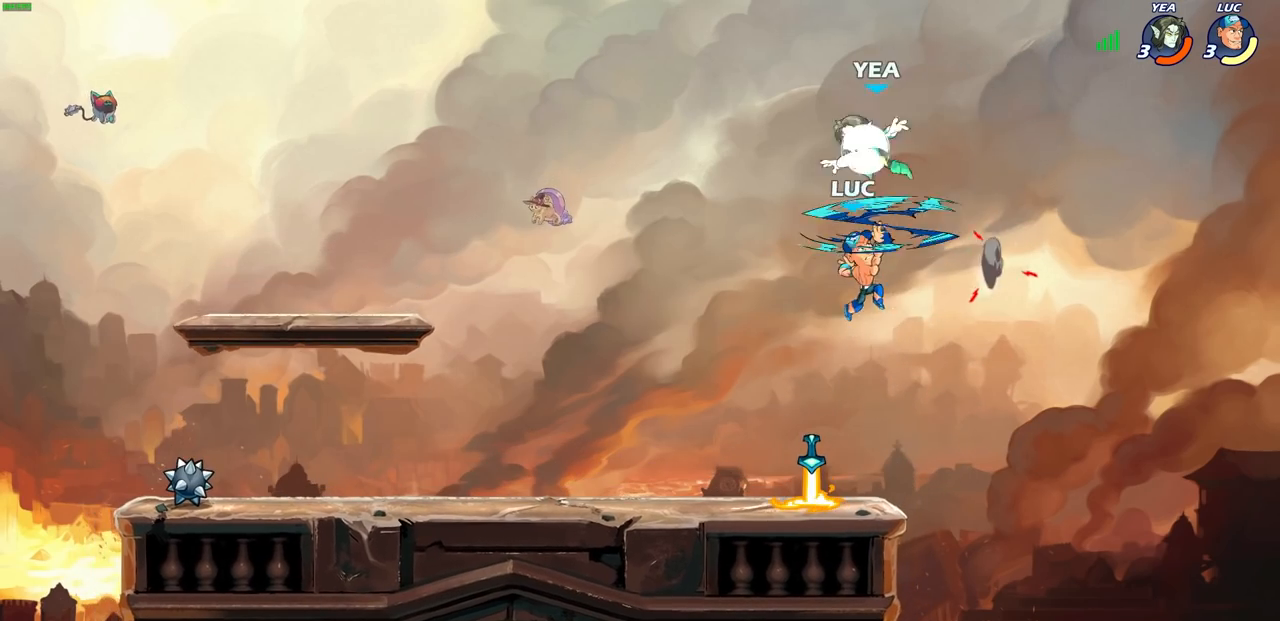
{"buttons": [], "left_stick": "down-right", "right_stick": "center", "events": [[283, "CIRCLE", "up"], [333, "left_stick", "up-right"], [483, "left_stick", "down-right"]]}
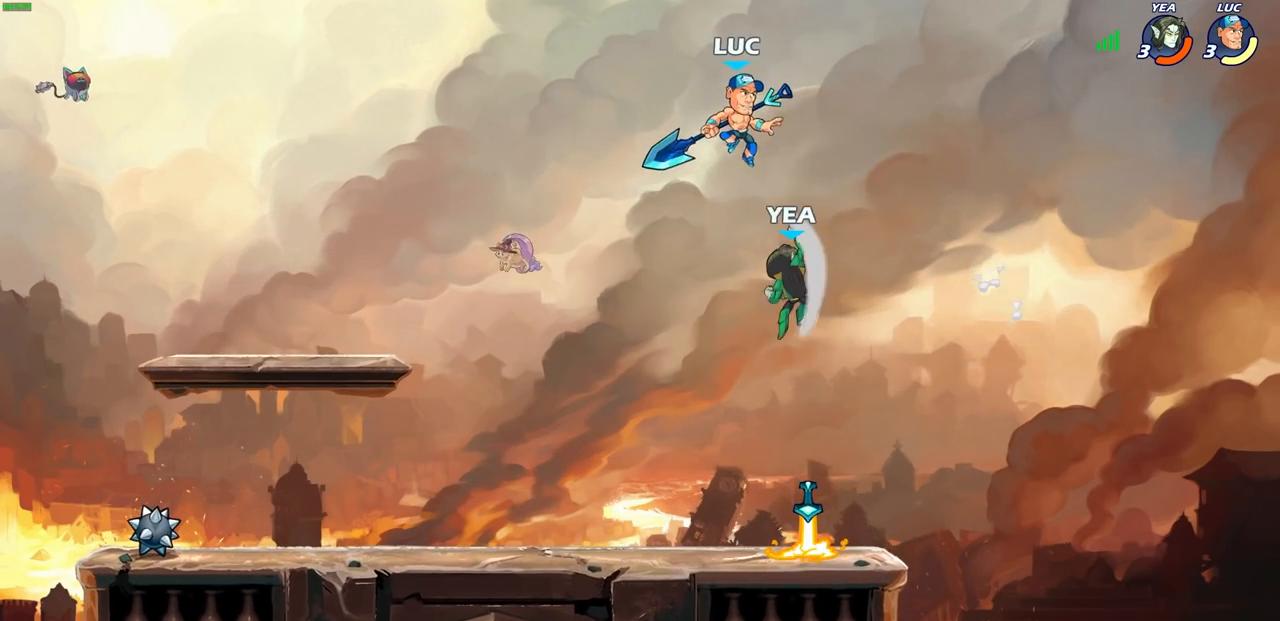
{"buttons": [], "left_stick": "center", "right_stick": "center", "events": [[200, "left_stick", "down-left"], [433, "left_stick", "up"], [483, "left_stick", "center"]]}
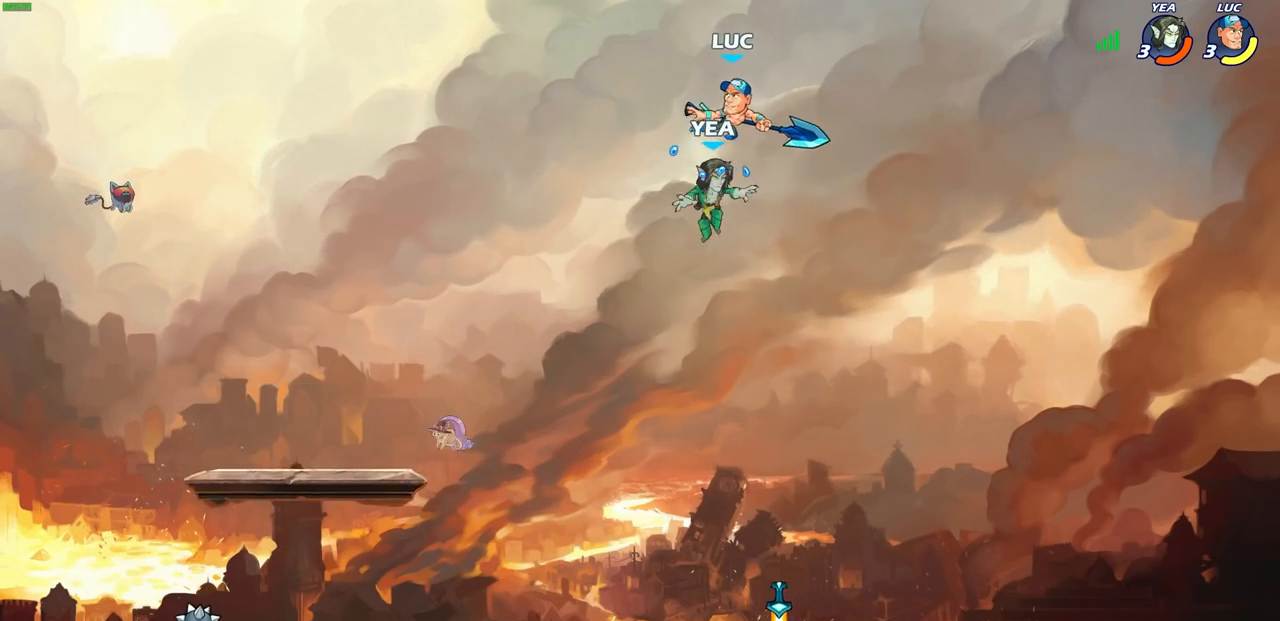
{"buttons": ["CIRCLE"], "left_stick": "down-left", "right_stick": "center", "events": [[17, "left_stick", "down-left"], [67, "CIRCLE", "down"]]}
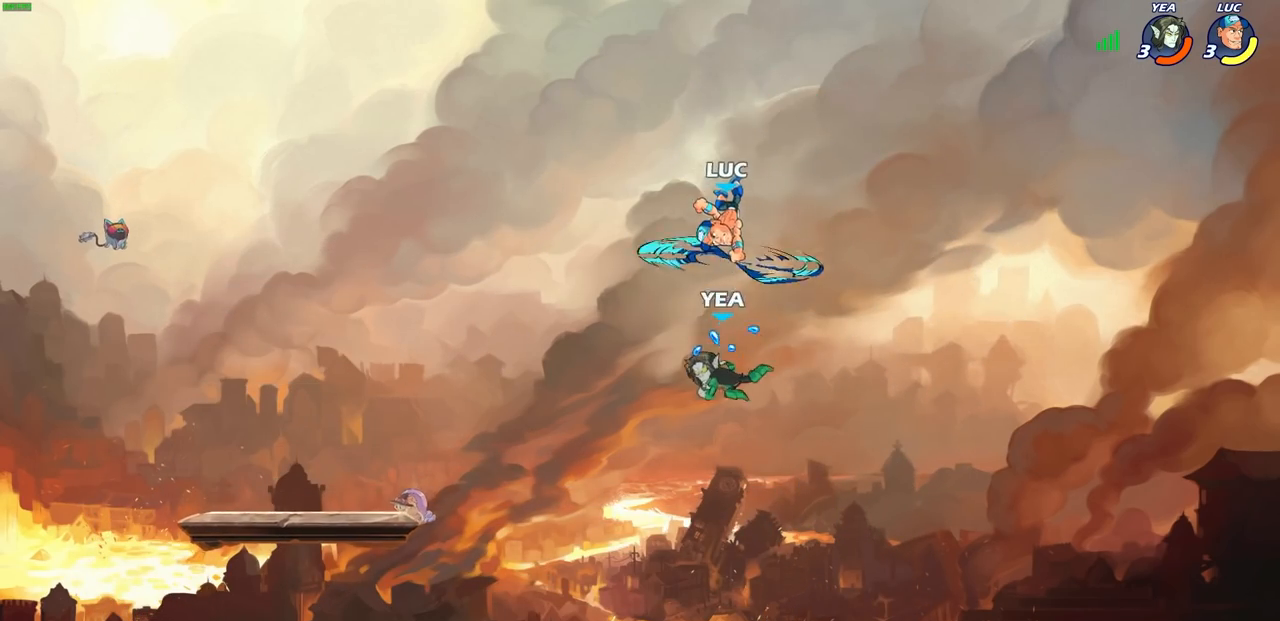
{"buttons": ["CIRCLE"], "left_stick": "down-left", "right_stick": "center", "events": []}
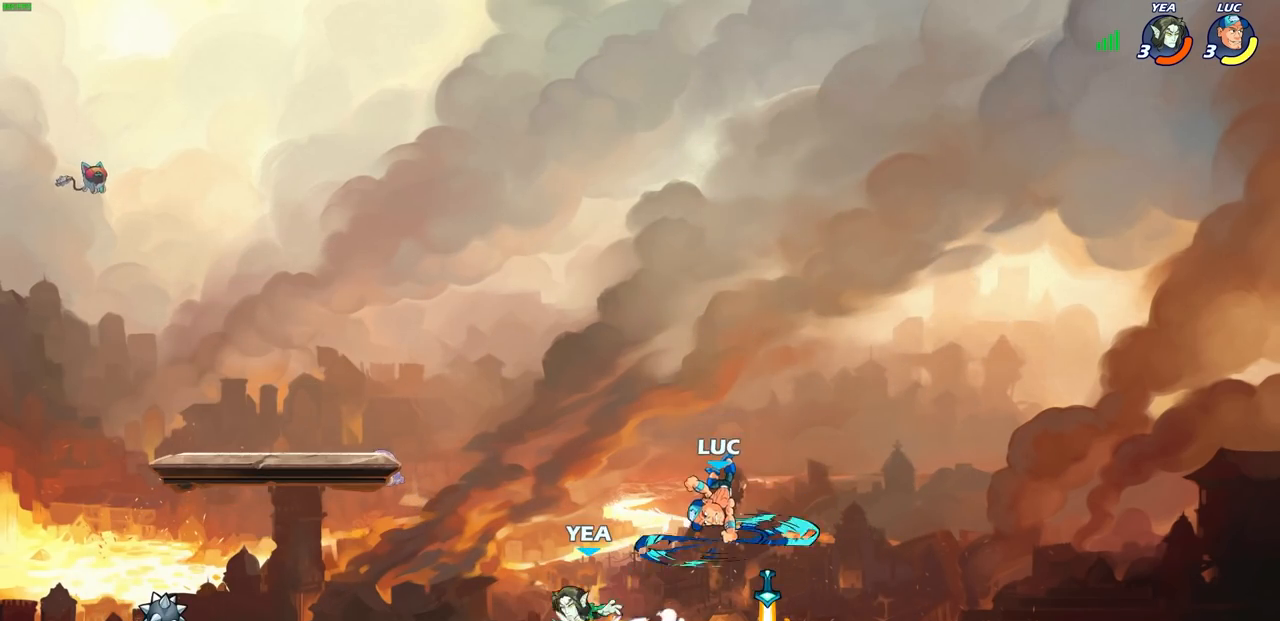
{"buttons": [], "left_stick": "center", "right_stick": "center", "events": [[233, "left_stick", "center"], [250, "CIRCLE", "up"]]}
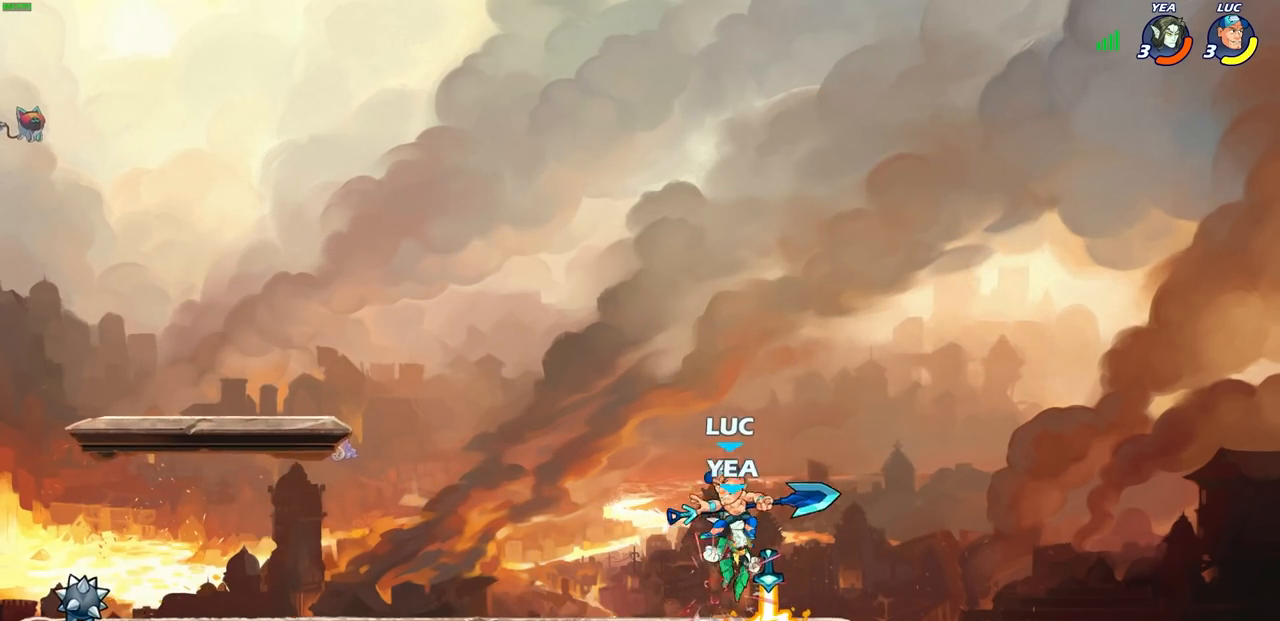
{"buttons": [], "left_stick": "center", "right_stick": "center", "events": [[33, "left_stick", "up-left"], [200, "CROSS", "down"], [217, "R2", "down"], [217, "left_stick", "left"], [433, "CROSS", "up"], [433, "R2", "up"], [500, "left_stick", "center"]]}
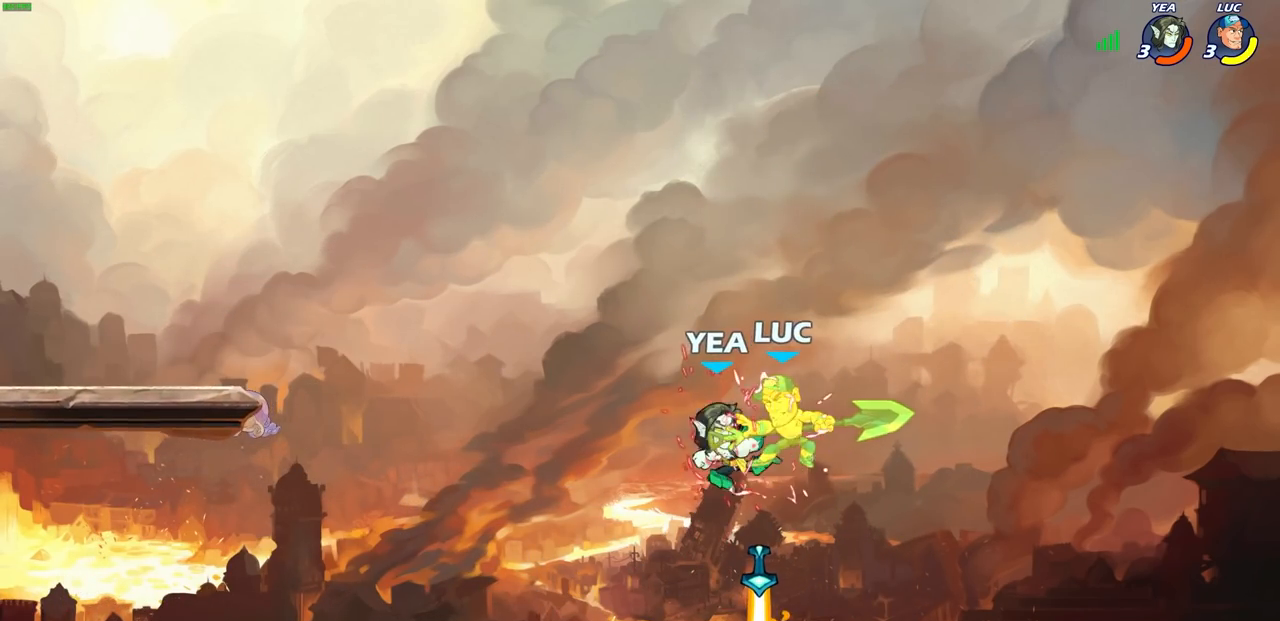
{"buttons": [], "left_stick": "down-left", "right_stick": "center", "events": [[500, "left_stick", "down-left"]]}
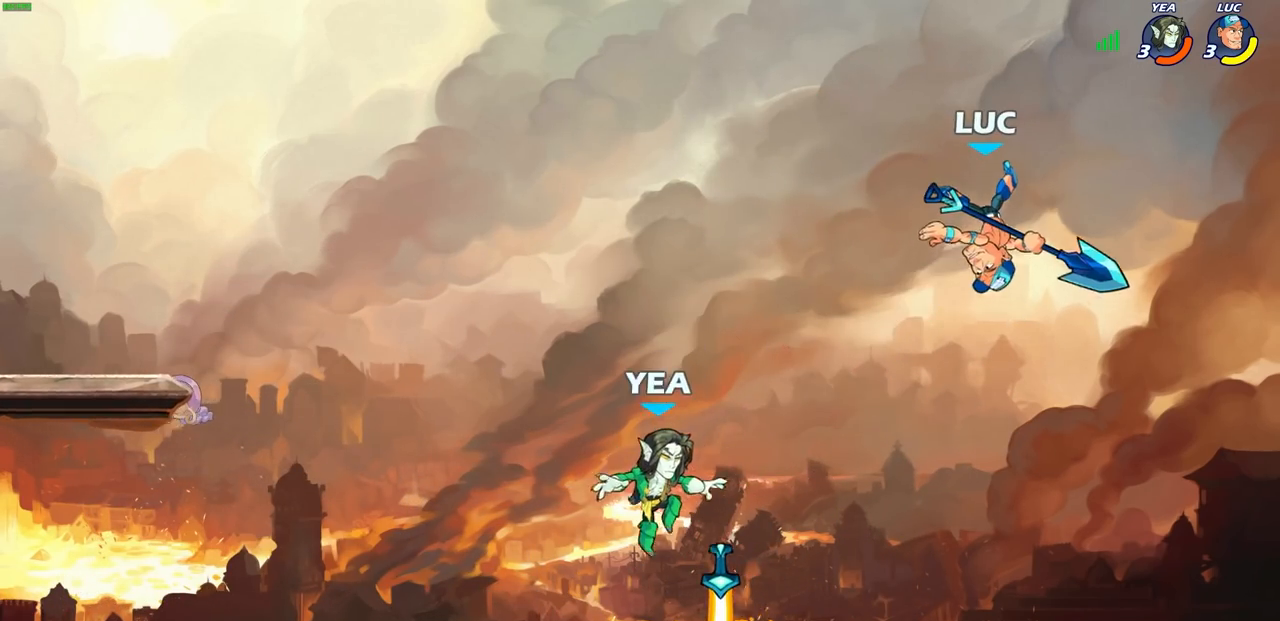
{"buttons": [], "left_stick": "left", "right_stick": "center", "events": [[133, "left_stick", "left"], [267, "SQUARE", "down"], [417, "SQUARE", "up"]]}
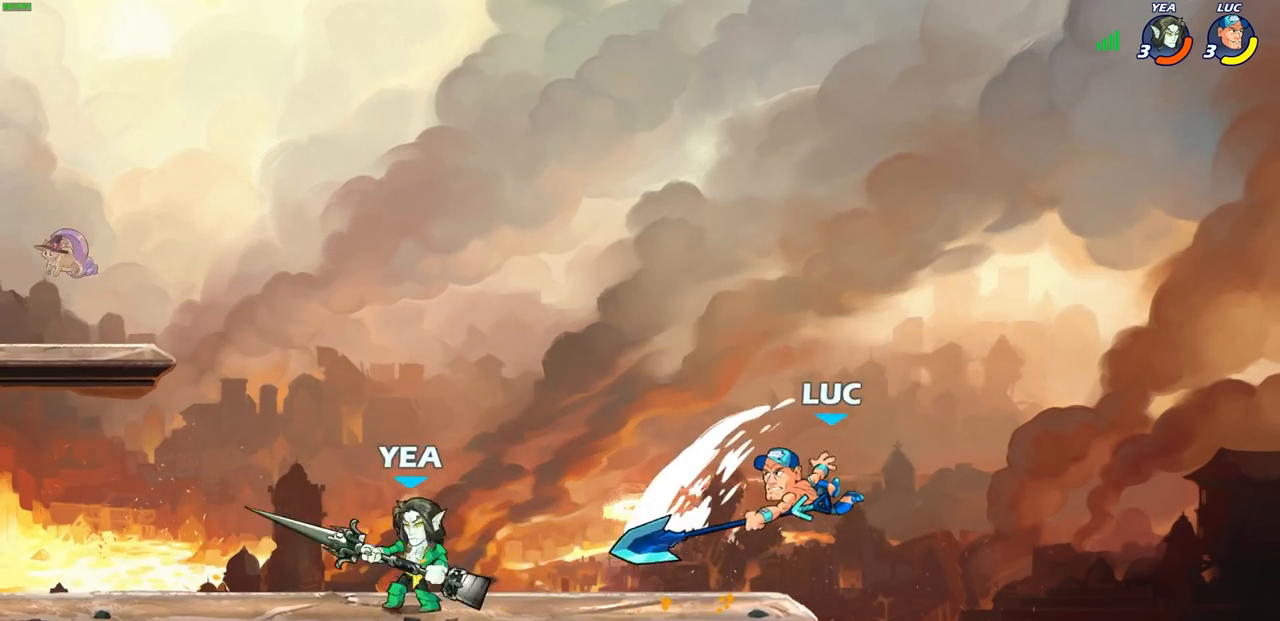
{"buttons": ["R2"], "left_stick": "up", "right_stick": "center", "events": [[150, "left_stick", "up-right"], [267, "left_stick", "right"], [367, "CROSS", "down"], [467, "CROSS", "up"], [500, "R2", "down"], [500, "left_stick", "up"]]}
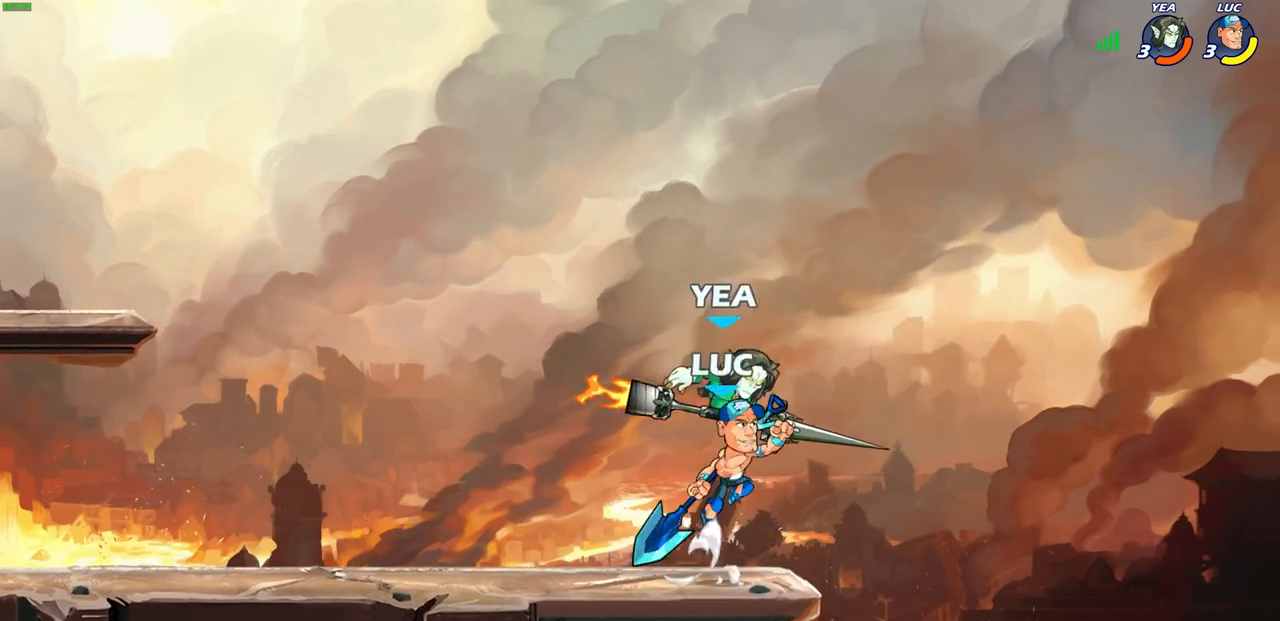
{"buttons": [], "left_stick": "up-left", "right_stick": "center", "events": [[133, "left_stick", "left"], [217, "left_stick", "down-left"], [317, "R2", "up"], [317, "left_stick", "down-right"], [417, "SQUARE", "down"], [417, "left_stick", "up-right"], [500, "SQUARE", "up"], [500, "left_stick", "up-left"]]}
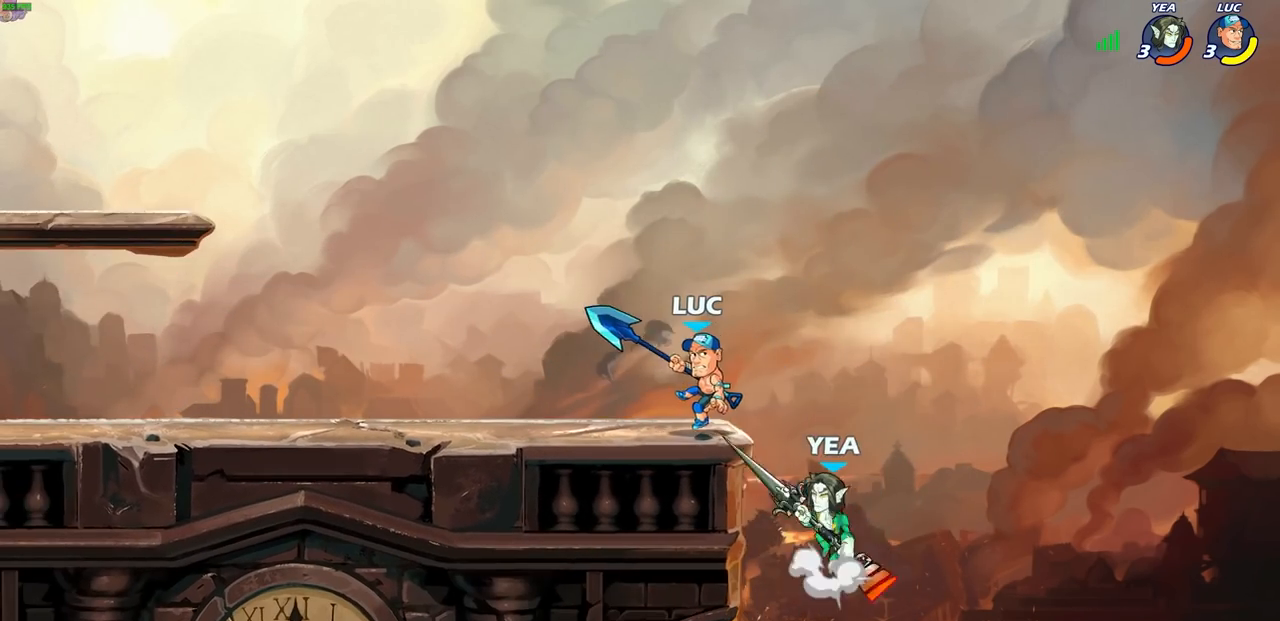
{"buttons": [], "left_stick": "right", "right_stick": "center", "events": [[67, "left_stick", "left"], [233, "left_stick", "up-left"], [350, "left_stick", "up-right"], [483, "left_stick", "right"]]}
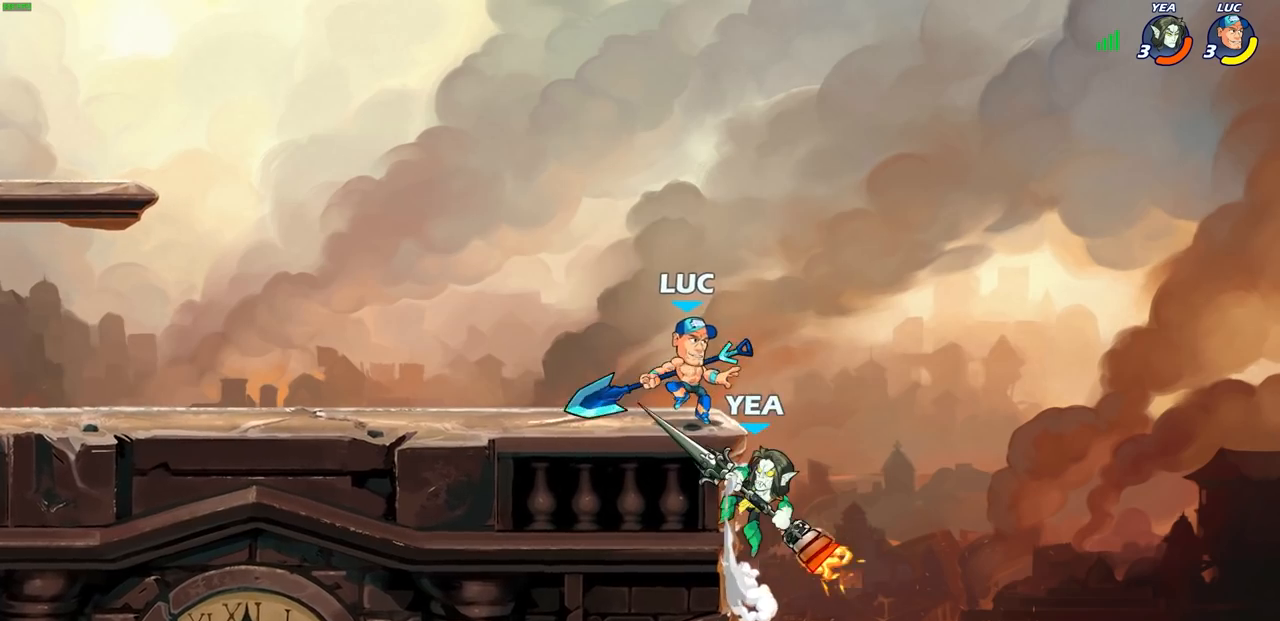
{"buttons": ["CIRCLE"], "left_stick": "down-left", "right_stick": "center", "events": [[67, "CROSS", "down"], [117, "CIRCLE", "down"], [117, "left_stick", "down"], [133, "CROSS", "up"], [183, "left_stick", "down-left"]]}
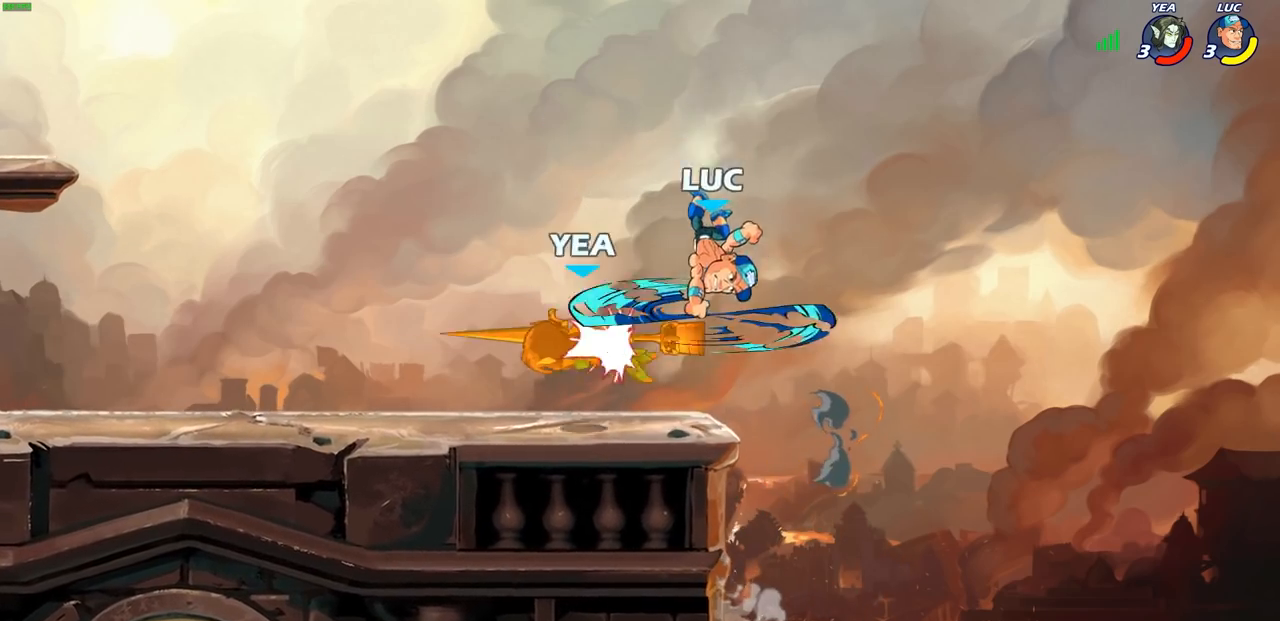
{"buttons": [], "left_stick": "left", "right_stick": "center", "events": [[100, "CIRCLE", "up"], [133, "left_stick", "center"], [383, "left_stick", "left"]]}
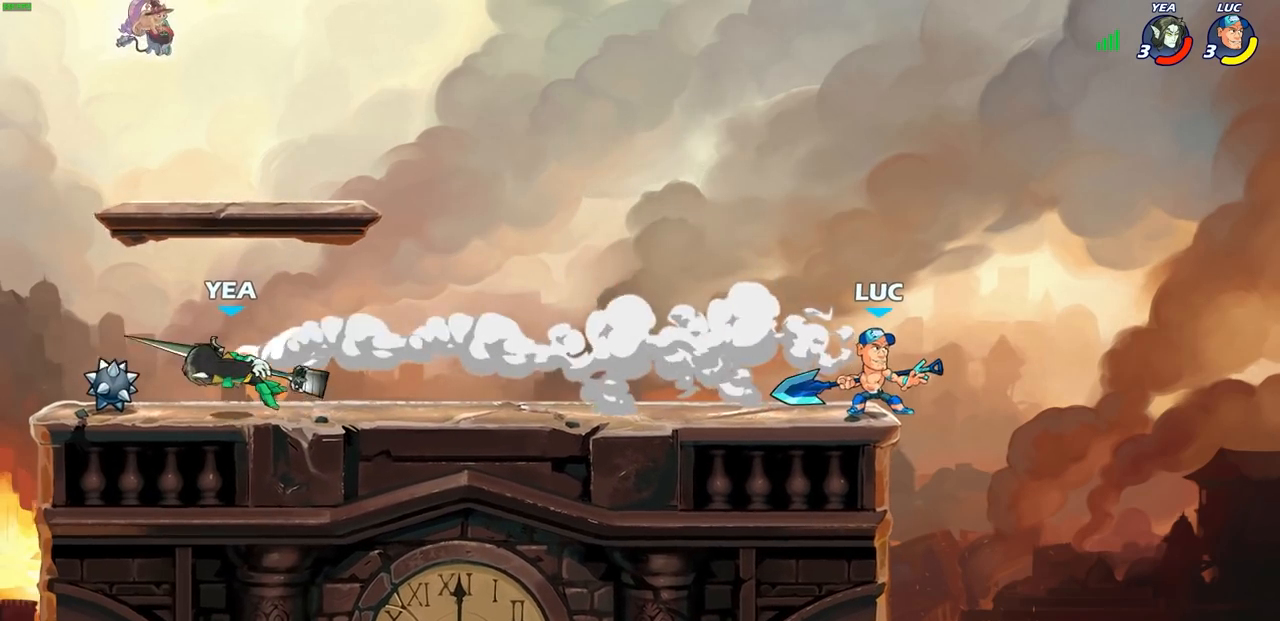
{"buttons": [], "left_stick": "left", "right_stick": "center", "events": [[83, "left_stick", "up-left"], [183, "left_stick", "center"], [233, "left_stick", "right"], [300, "left_stick", "center"], [350, "left_stick", "left"]]}
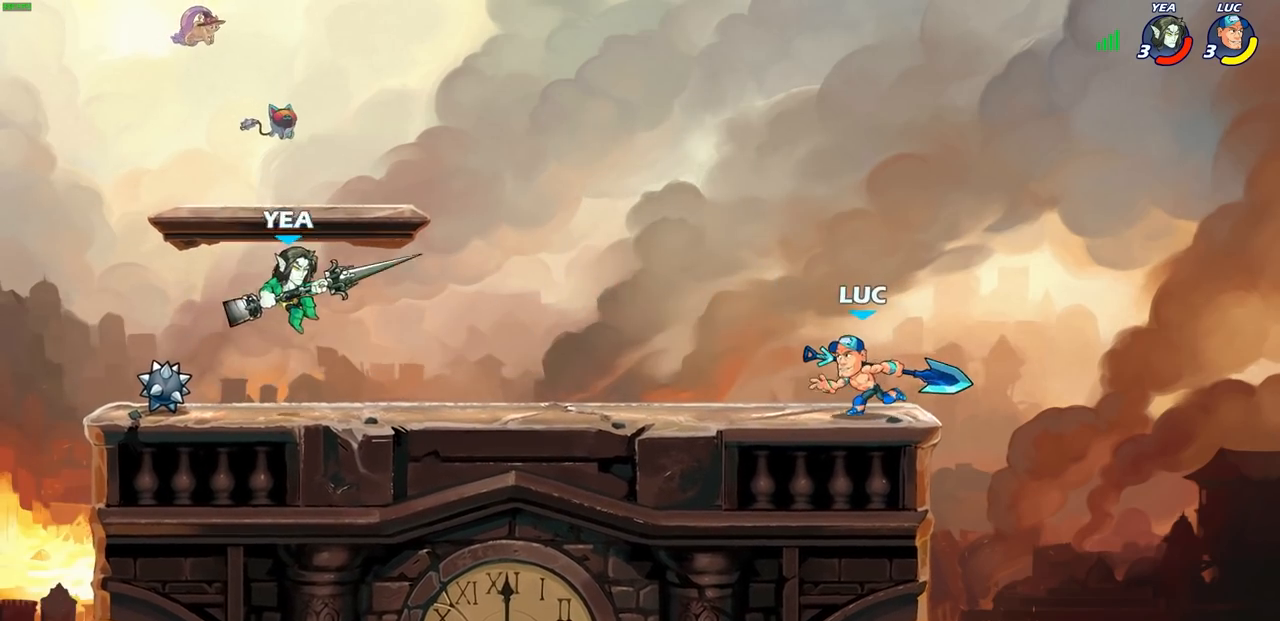
{"buttons": [], "left_stick": "left", "right_stick": "center", "events": [[83, "CIRCLE", "down"], [83, "R2", "down"], [167, "CIRCLE", "up"], [200, "R2", "up"], [217, "left_stick", "center"], [400, "left_stick", "left"]]}
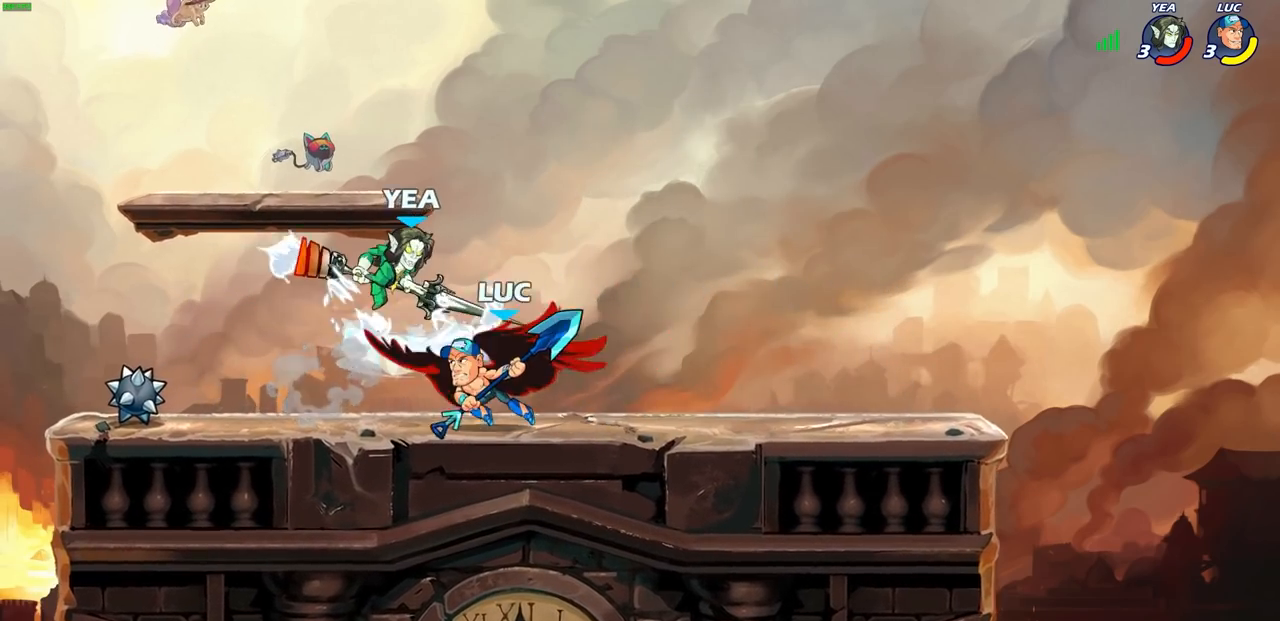
{"buttons": [], "left_stick": "right", "right_stick": "center", "events": [[83, "left_stick", "center"], [433, "left_stick", "right"]]}
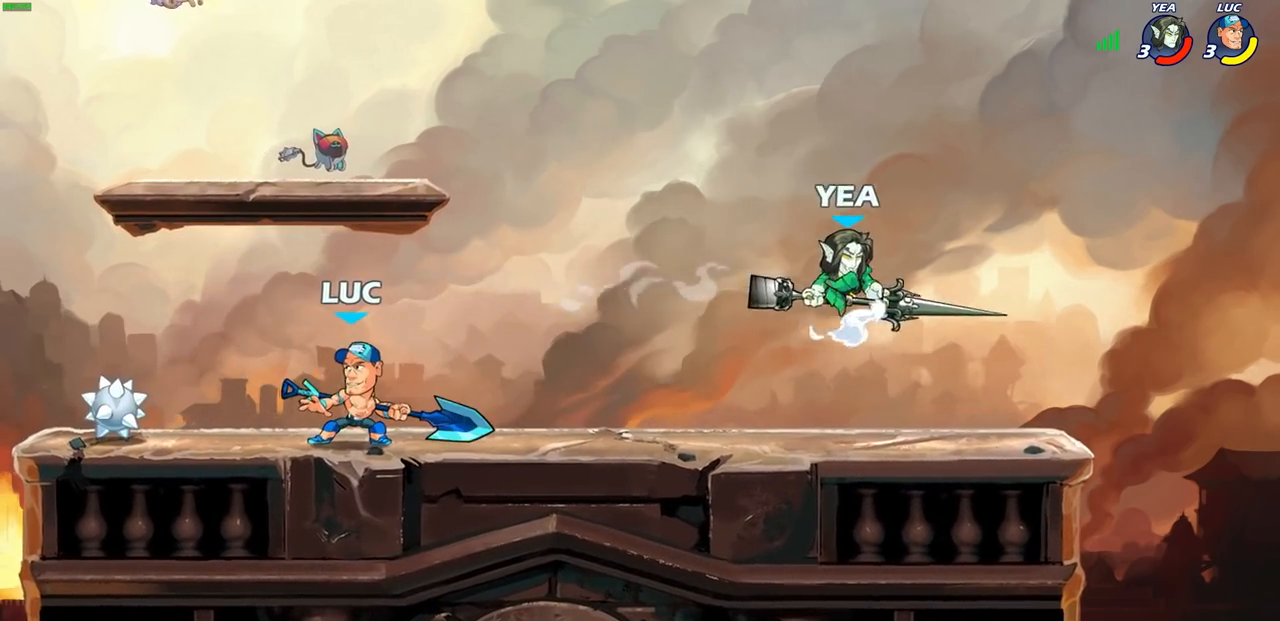
{"buttons": ["CIRCLE"], "left_stick": "center", "right_stick": "center", "events": [[283, "left_stick", "up-right"], [300, "R2", "down"], [333, "CIRCLE", "down"], [400, "left_stick", "center"], [450, "R2", "up"]]}
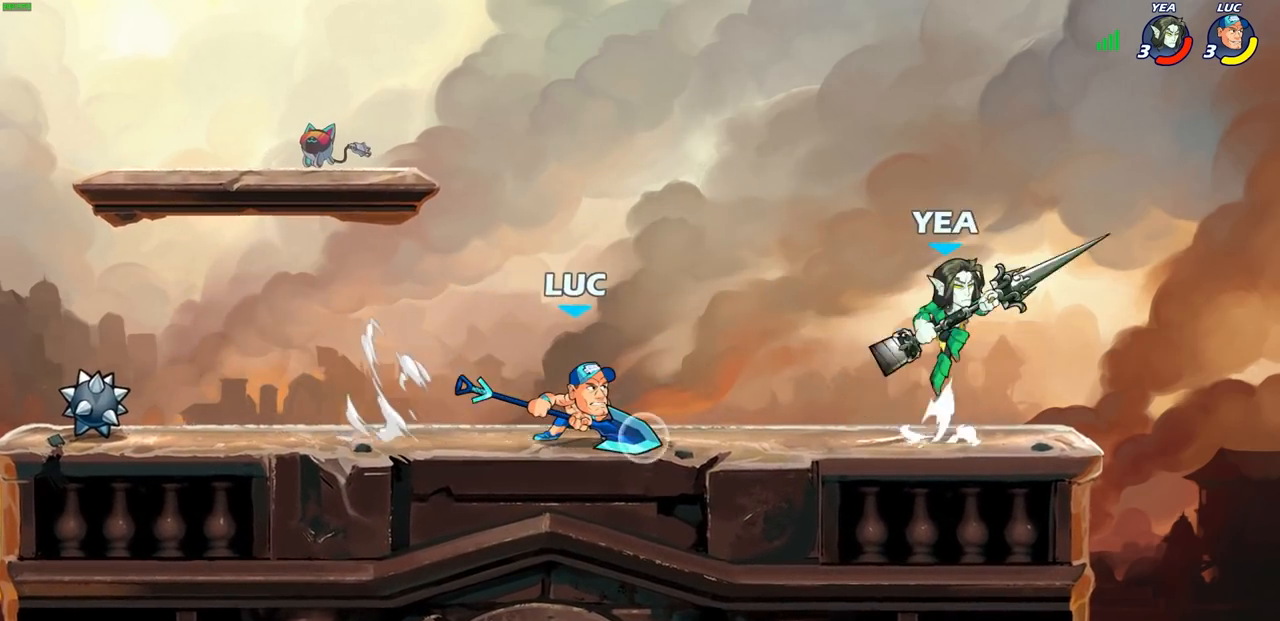
{"buttons": [], "left_stick": "up-right", "right_stick": "center", "events": [[433, "left_stick", "up-right"], [467, "CIRCLE", "up"]]}
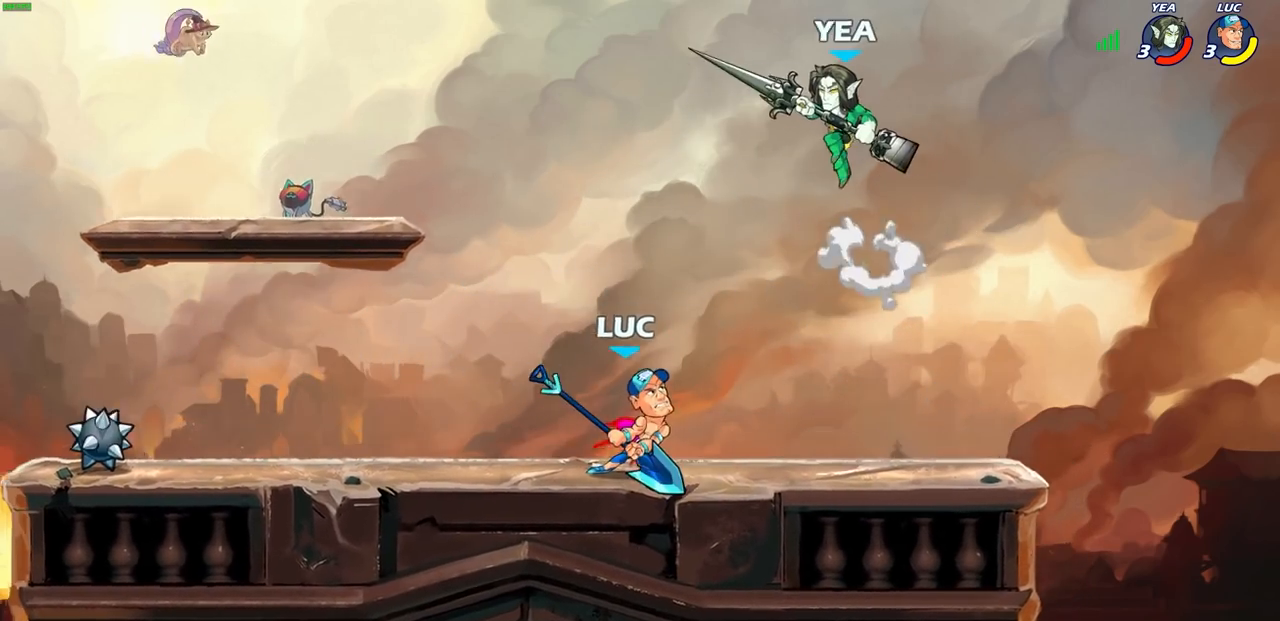
{"buttons": [], "left_stick": "left", "right_stick": "center", "events": [[267, "left_stick", "center"], [500, "left_stick", "left"]]}
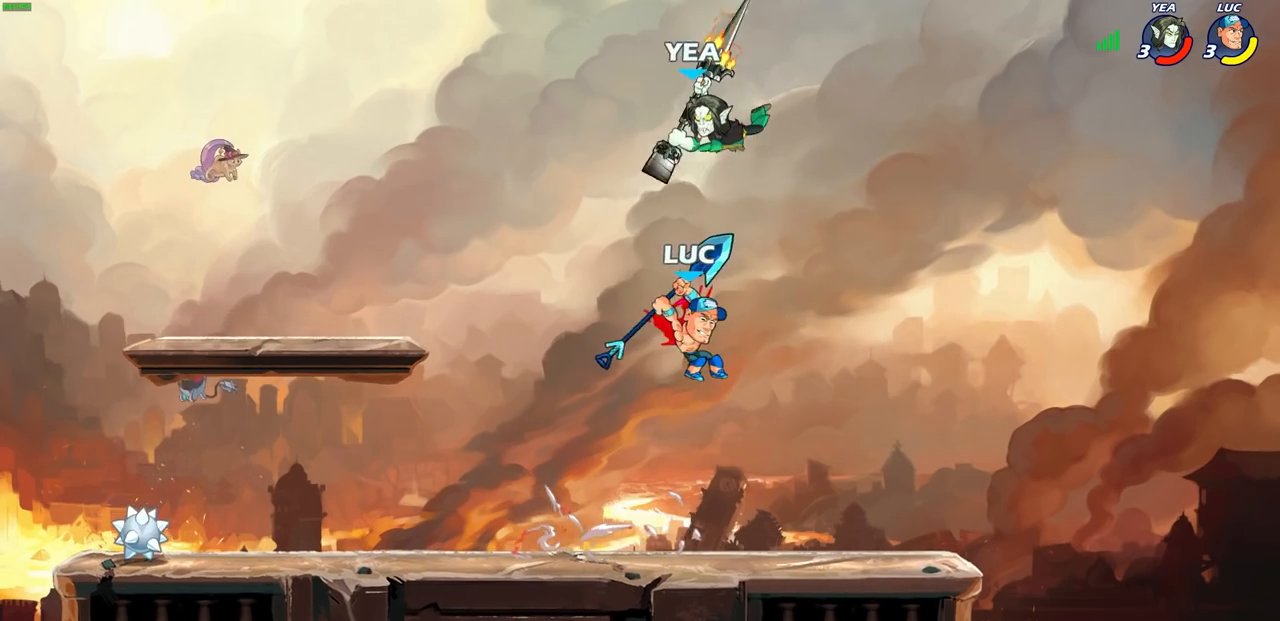
{"buttons": [], "left_stick": "left", "right_stick": "center", "events": []}
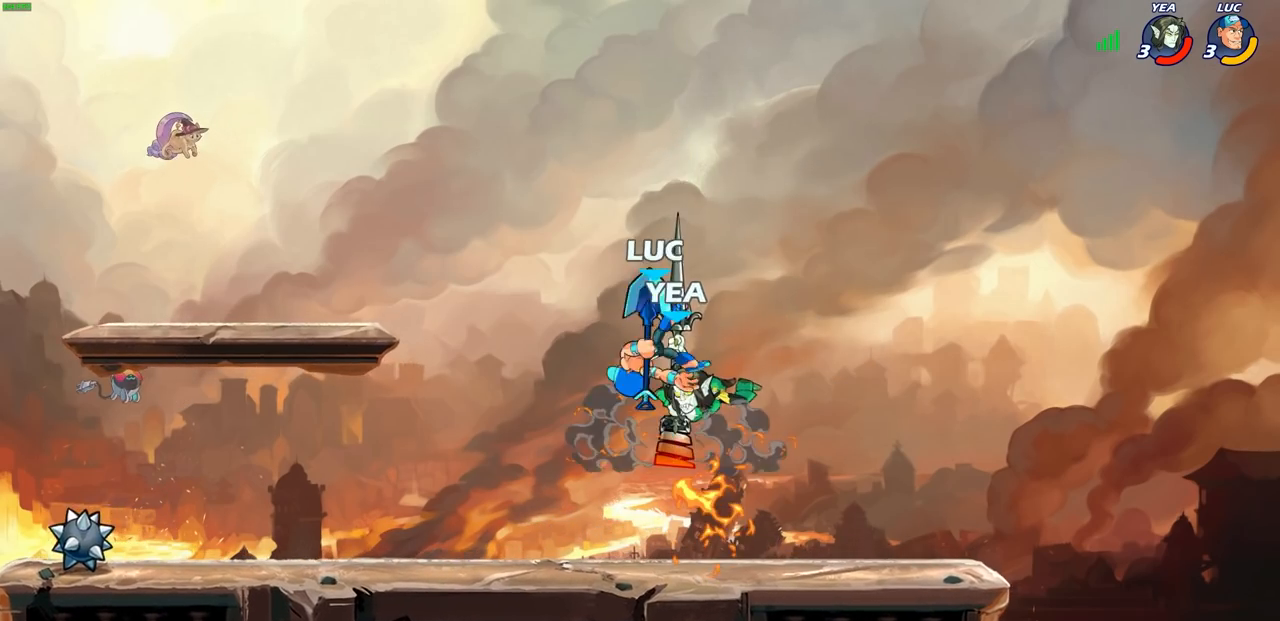
{"buttons": [], "left_stick": "center", "right_stick": "center", "events": [[67, "left_stick", "down-left"], [183, "R2", "down"], [367, "left_stick", "right"], [400, "R2", "up"], [450, "left_stick", "up"], [500, "left_stick", "center"]]}
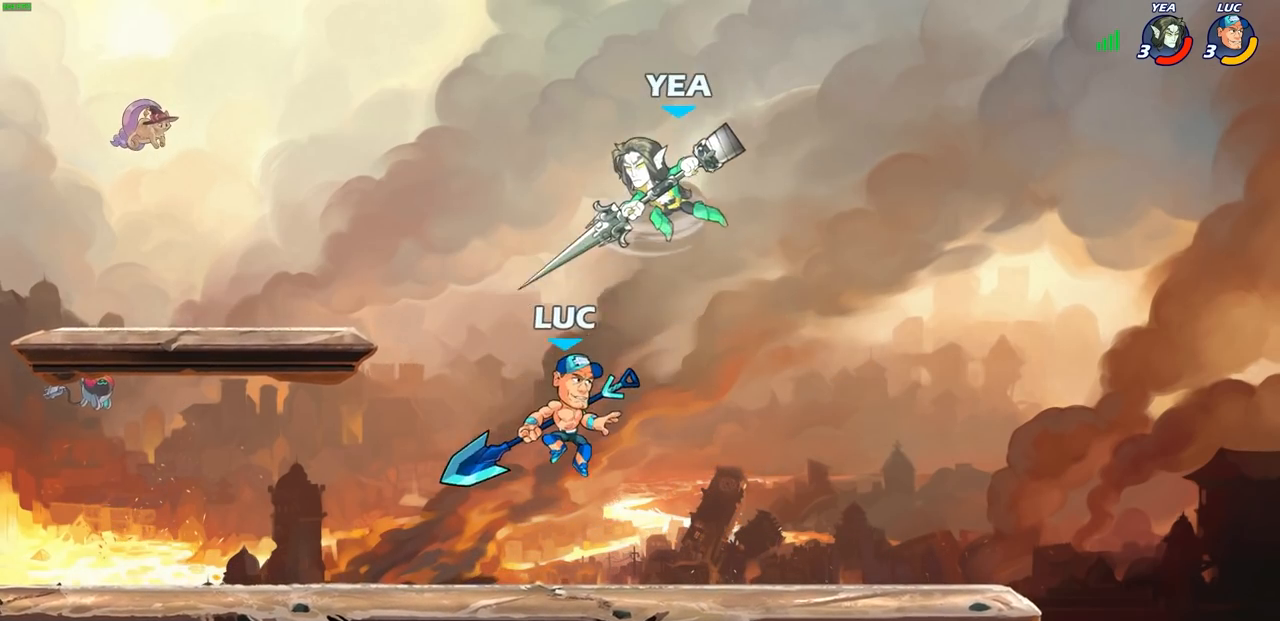
{"buttons": [], "left_stick": "center", "right_stick": "center", "events": [[50, "CROSS", "down"], [133, "SQUARE", "down"], [150, "right_stick", "down-left"], [167, "CROSS", "up"], [167, "SQUARE", "up"], [217, "right_stick", "center"]]}
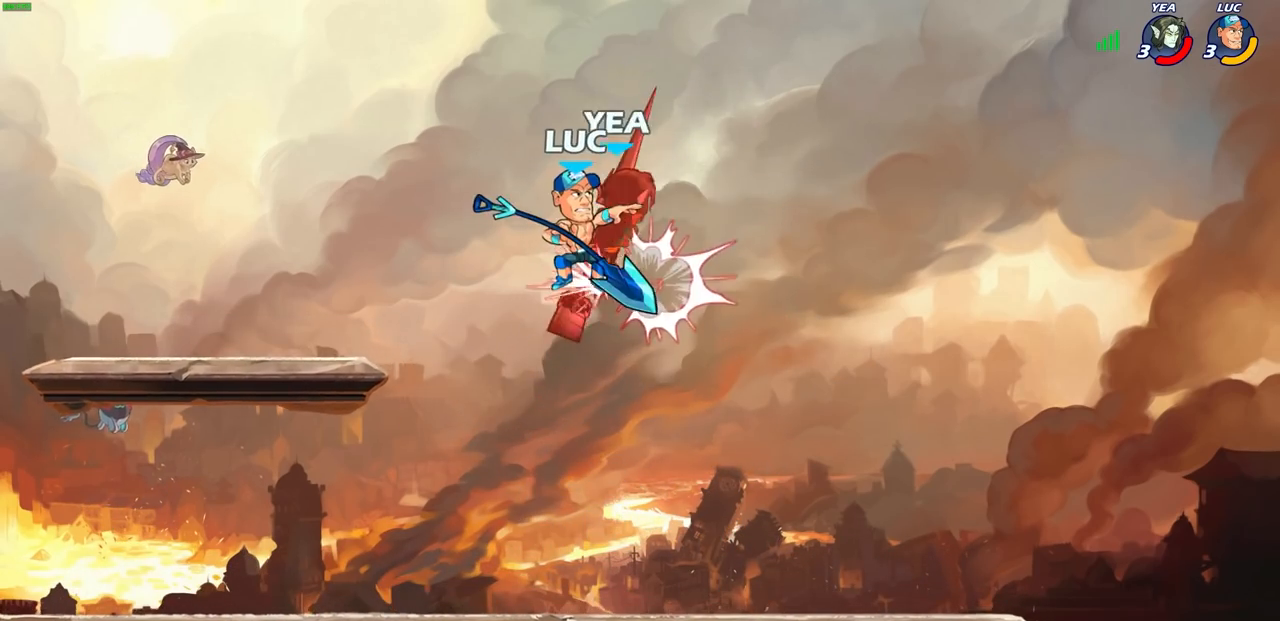
{"buttons": ["CIRCLE"], "left_stick": "up-right", "right_stick": "center", "events": [[150, "left_stick", "right"], [200, "left_stick", "up-right"], [267, "R2", "down"], [400, "CIRCLE", "down"], [483, "R2", "up"]]}